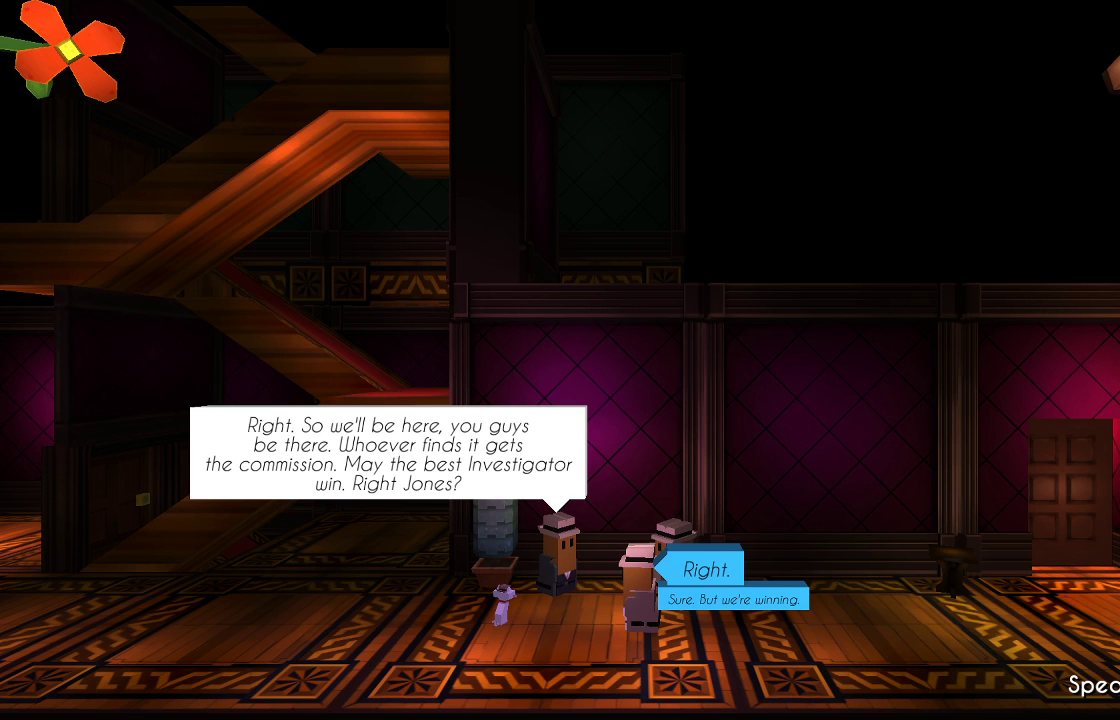
Gameplay with a controller (PlayStation layout); each line is a JSON object with the inputs held at the frame after it. "events" lists button and stick changes between this image and that frame as [ms after this image, input, new state], when the widget could be followed in between. Not read: R1.
{"buttons": ["CROSS"], "left_stick": "center", "right_stick": "center", "events": [[133, "left_stick", "down"], [267, "left_stick", "center"], [467, "CROSS", "down"]]}
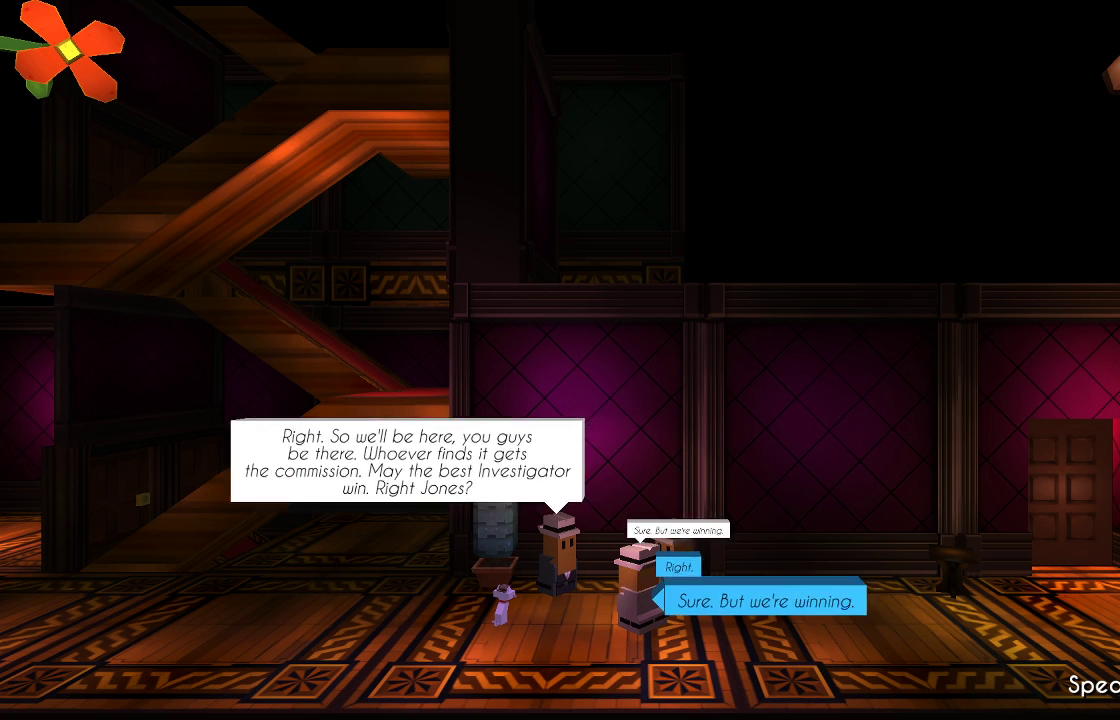
{"buttons": [], "left_stick": "center", "right_stick": "center", "events": [[67, "CROSS", "up"]]}
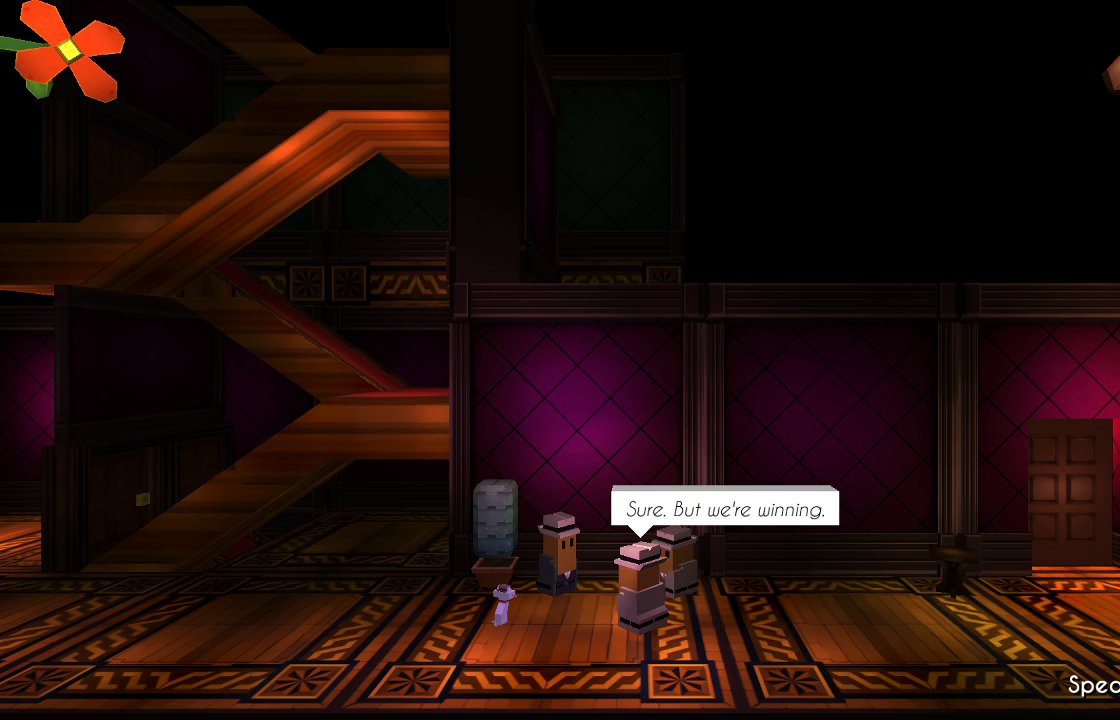
{"buttons": [], "left_stick": "center", "right_stick": "center", "events": []}
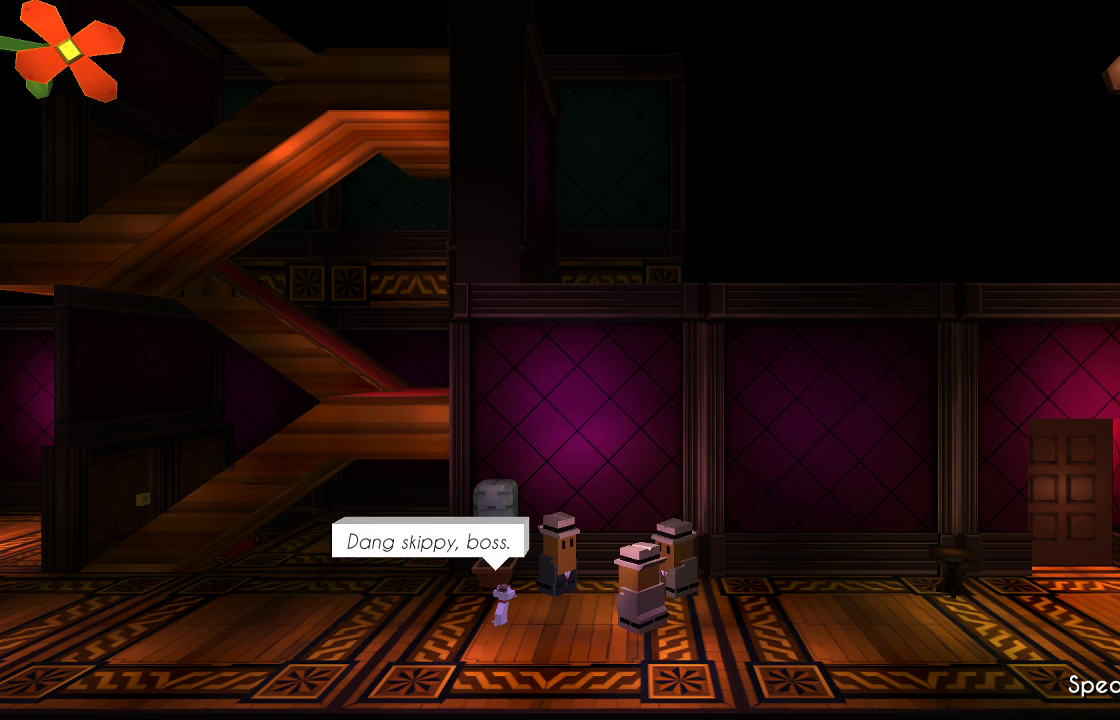
{"buttons": [], "left_stick": "center", "right_stick": "center", "events": []}
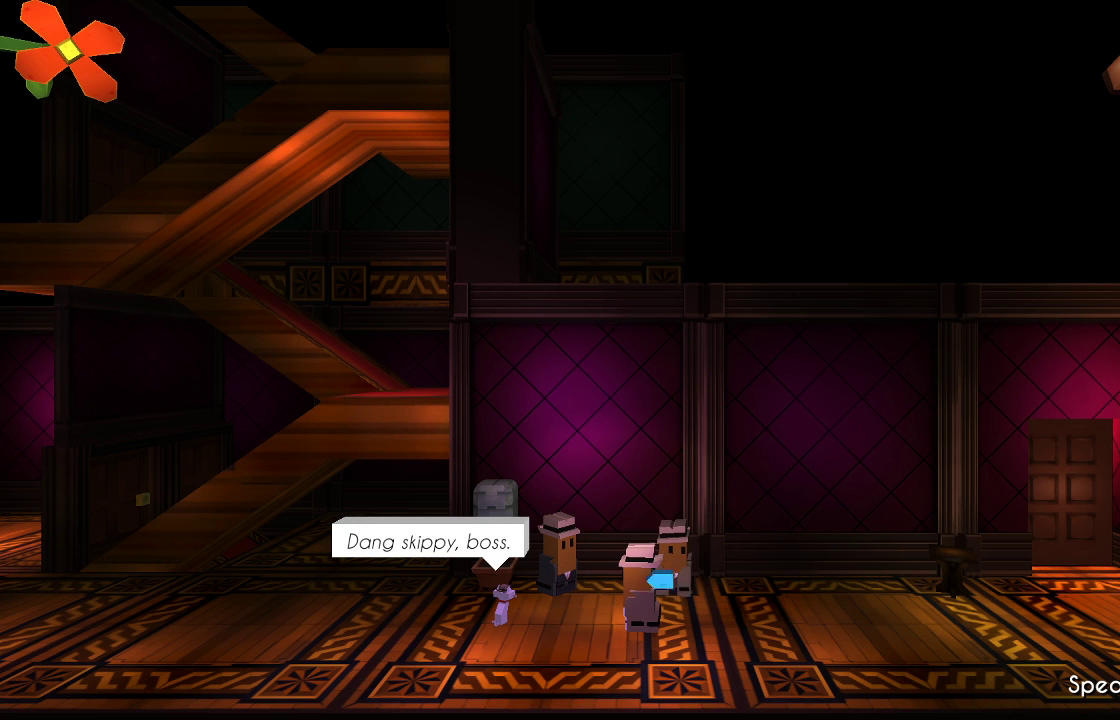
{"buttons": [], "left_stick": "center", "right_stick": "center", "events": []}
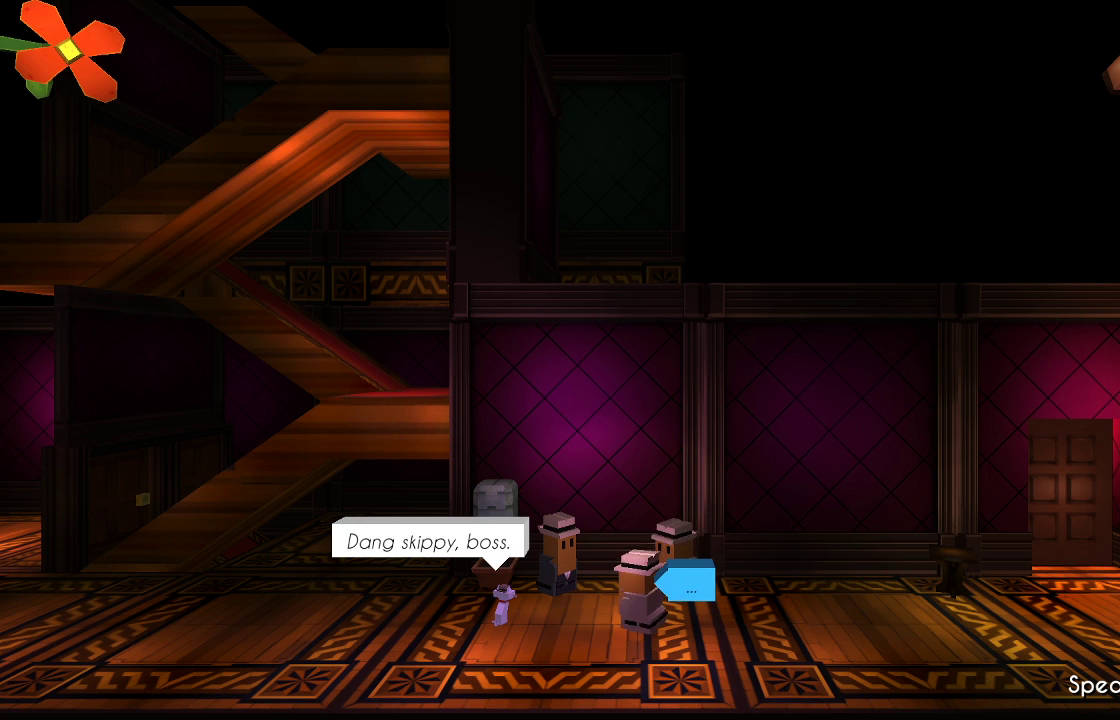
{"buttons": [], "left_stick": "center", "right_stick": "center", "events": [[200, "CROSS", "down"], [333, "CROSS", "up"]]}
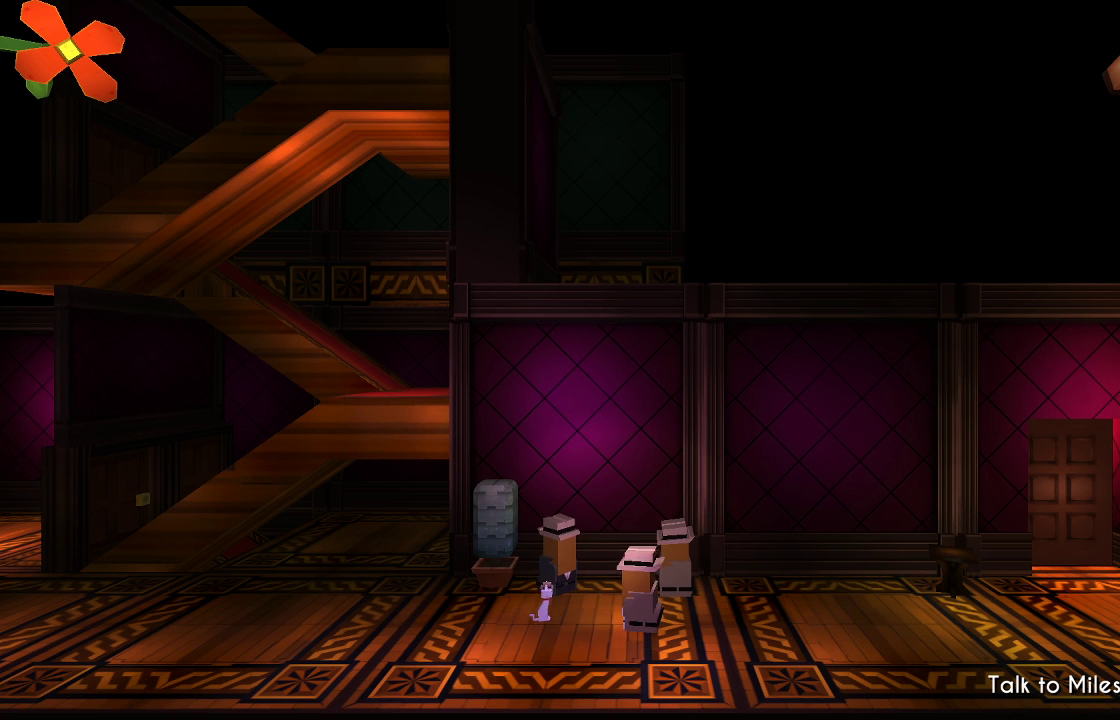
{"buttons": [], "left_stick": "right", "right_stick": "center", "events": [[433, "left_stick", "right"]]}
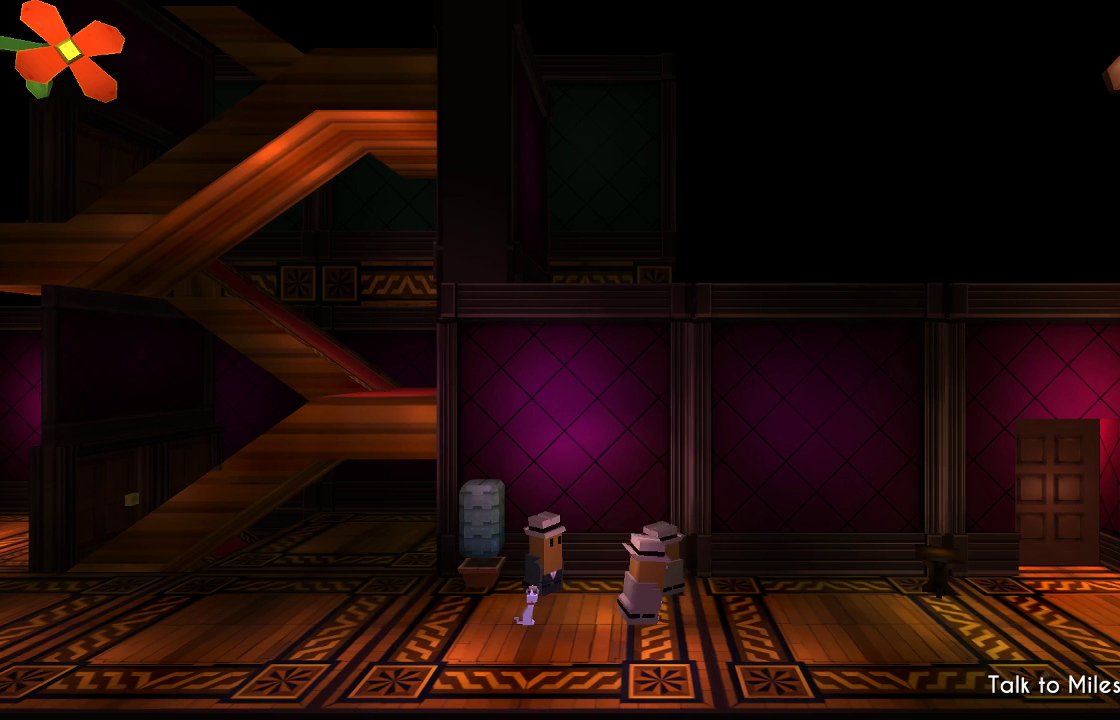
{"buttons": [], "left_stick": "center", "right_stick": "center", "events": [[100, "left_stick", "center"]]}
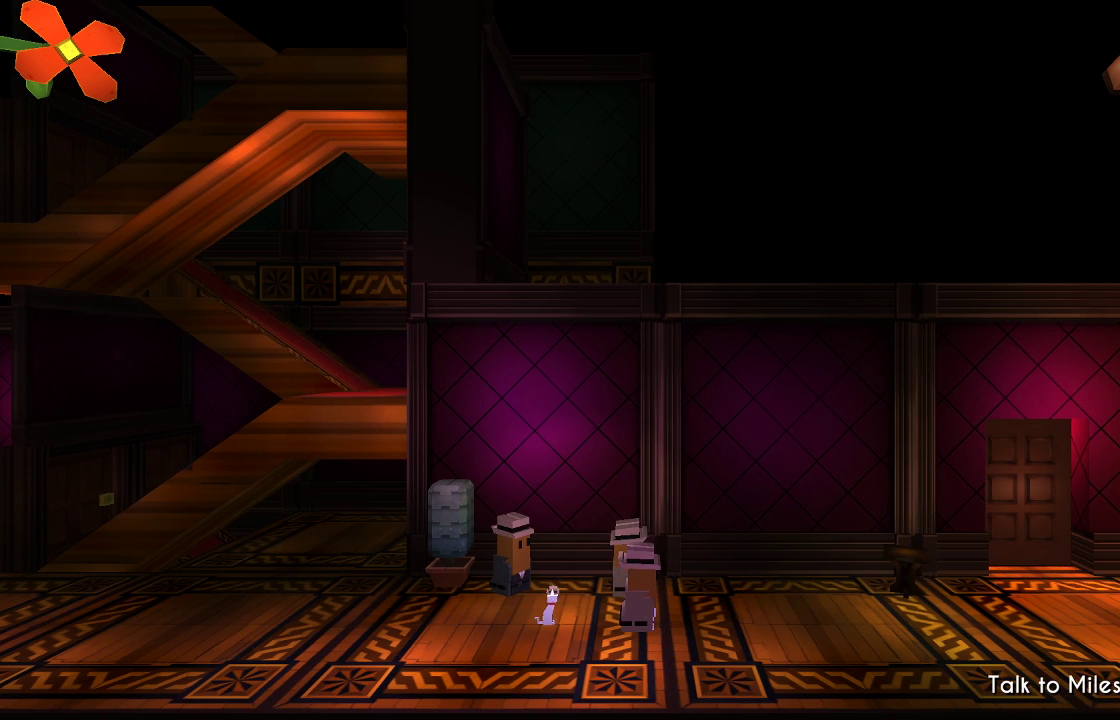
{"buttons": [], "left_stick": "center", "right_stick": "center", "events": [[67, "left_stick", "right"], [133, "left_stick", "center"], [233, "CIRCLE", "down"], [333, "CIRCLE", "up"]]}
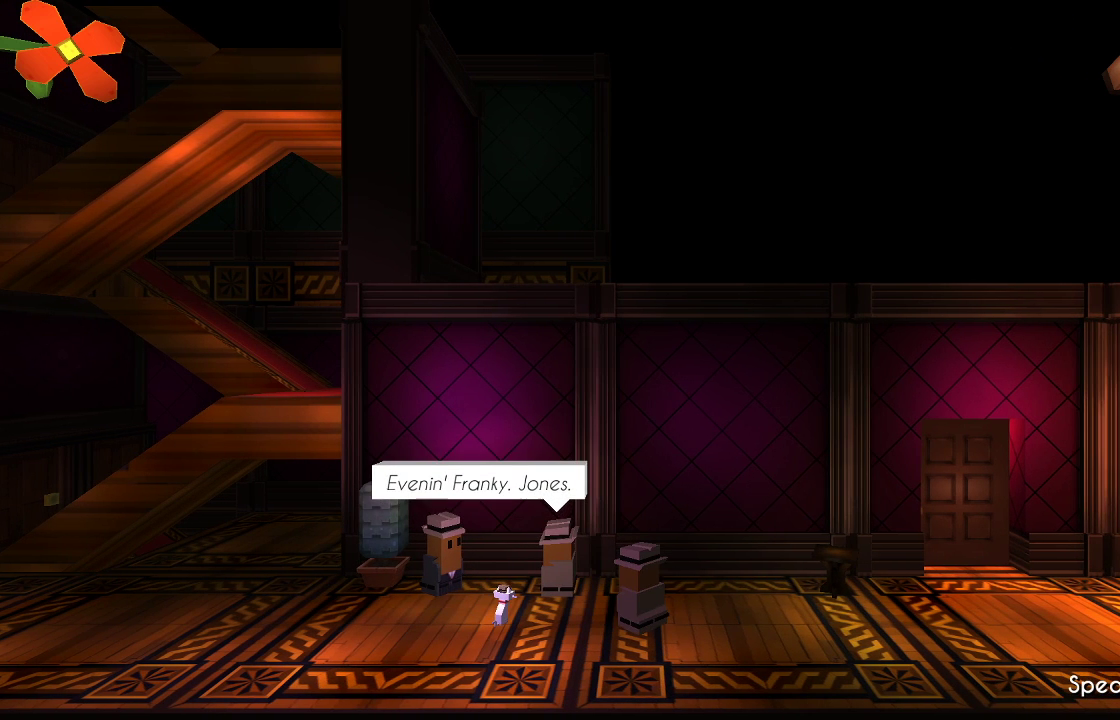
{"buttons": [], "left_stick": "center", "right_stick": "center", "events": []}
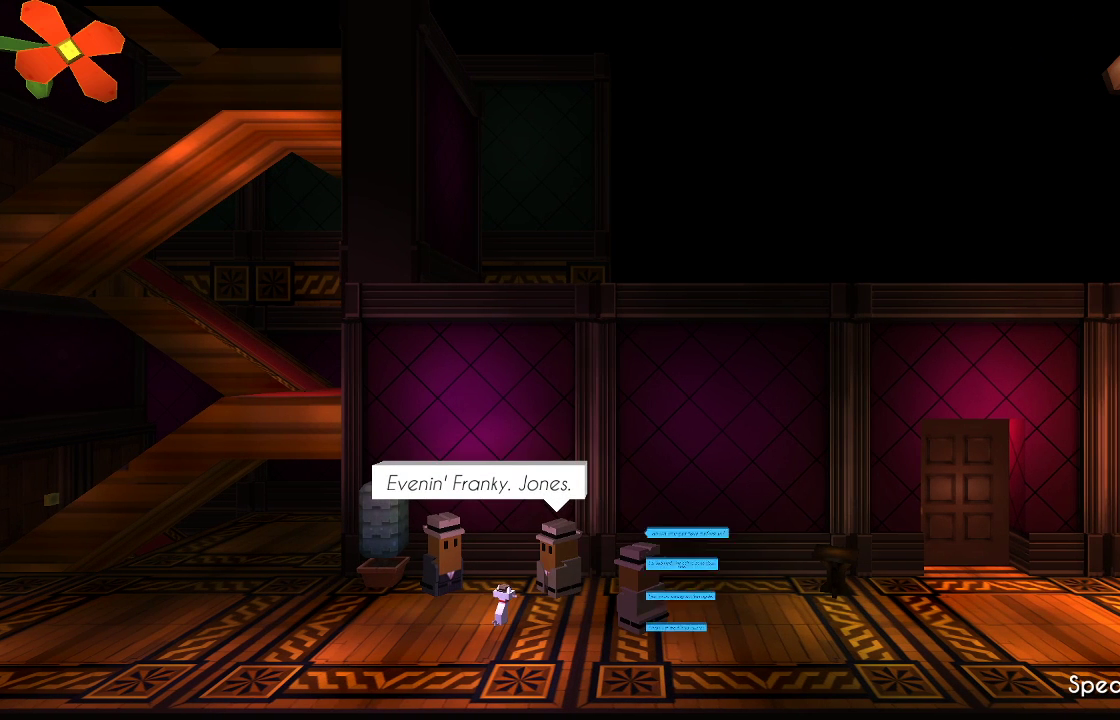
{"buttons": [], "left_stick": "center", "right_stick": "center", "events": [[367, "CROSS", "down"], [500, "CROSS", "up"]]}
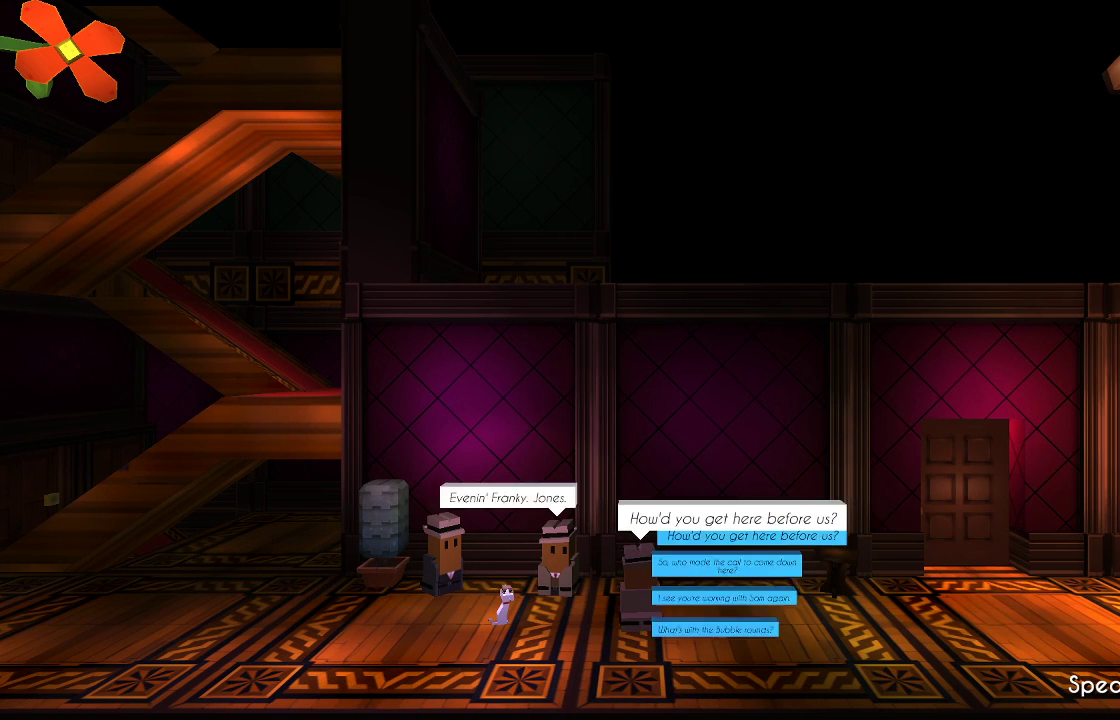
{"buttons": [], "left_stick": "center", "right_stick": "center", "events": []}
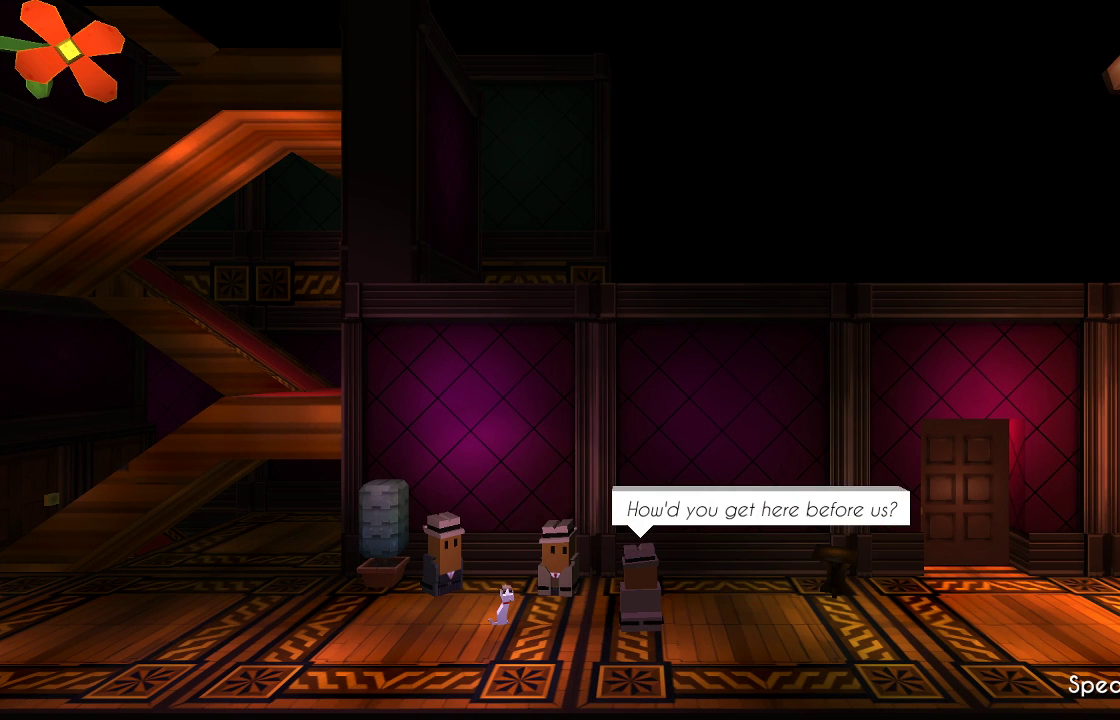
{"buttons": [], "left_stick": "center", "right_stick": "center", "events": [[167, "CROSS", "down"], [267, "CROSS", "up"]]}
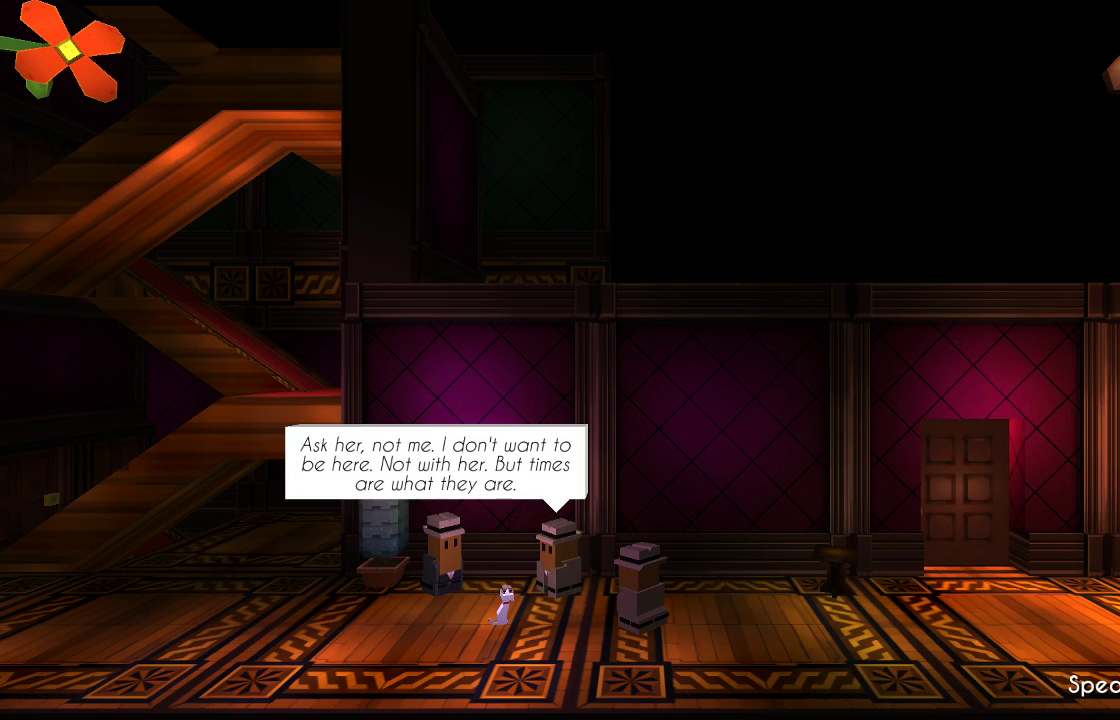
{"buttons": [], "left_stick": "center", "right_stick": "center", "events": []}
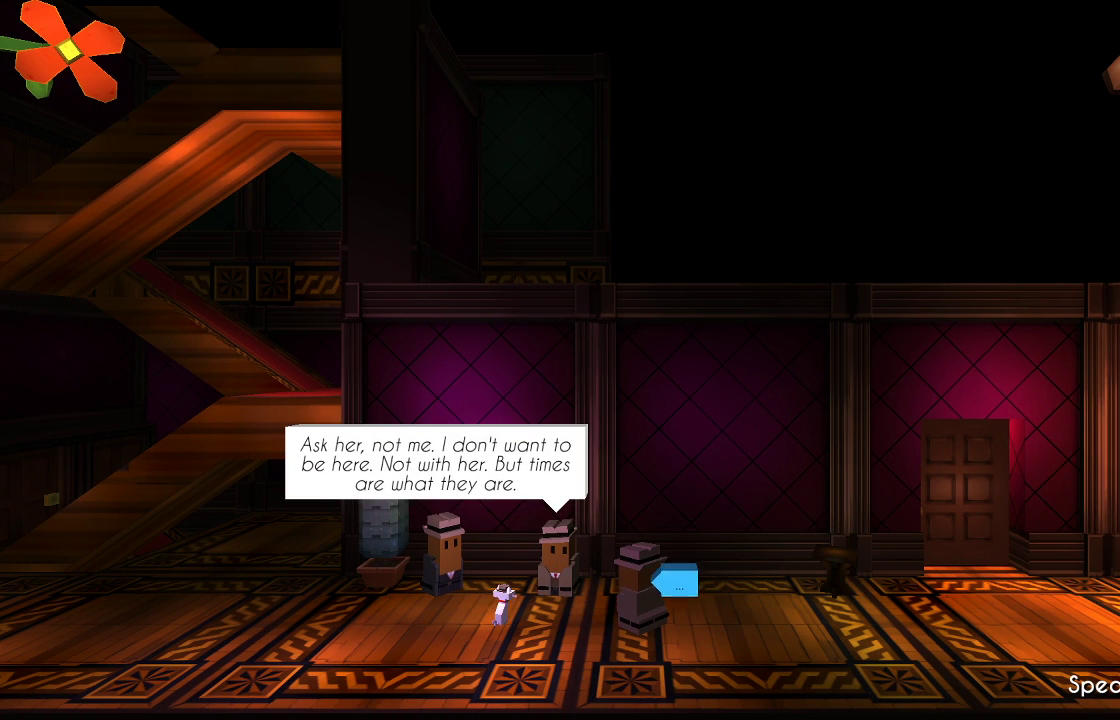
{"buttons": [], "left_stick": "center", "right_stick": "center", "events": []}
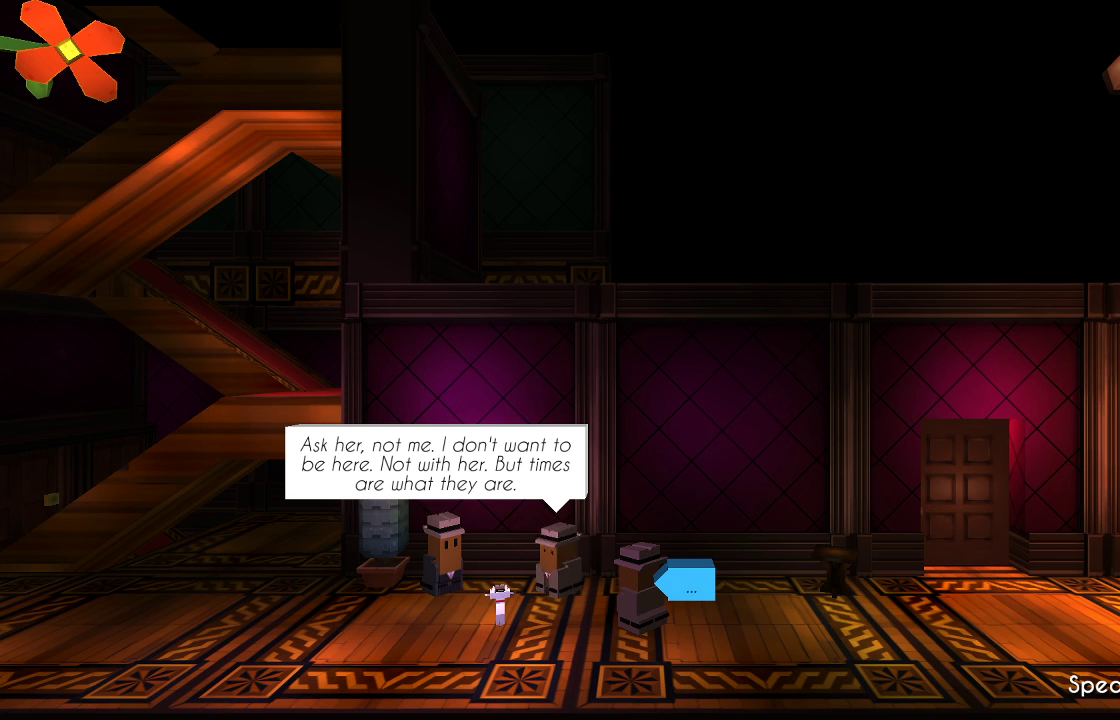
{"buttons": [], "left_stick": "center", "right_stick": "center", "events": []}
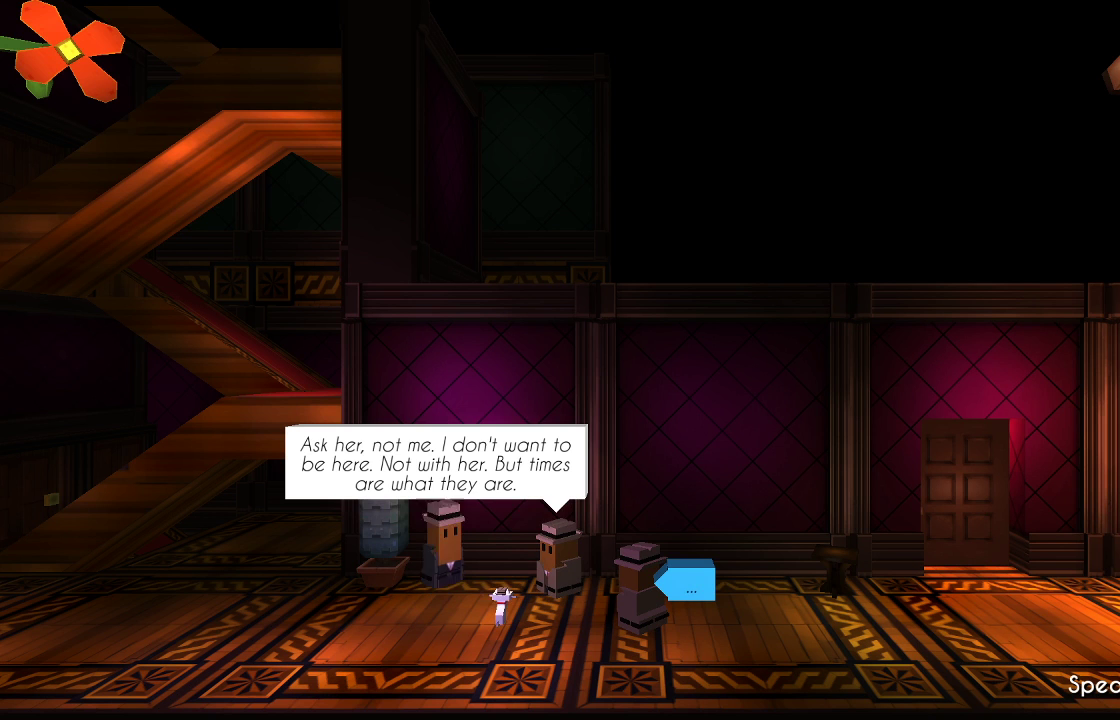
{"buttons": [], "left_stick": "center", "right_stick": "center", "events": []}
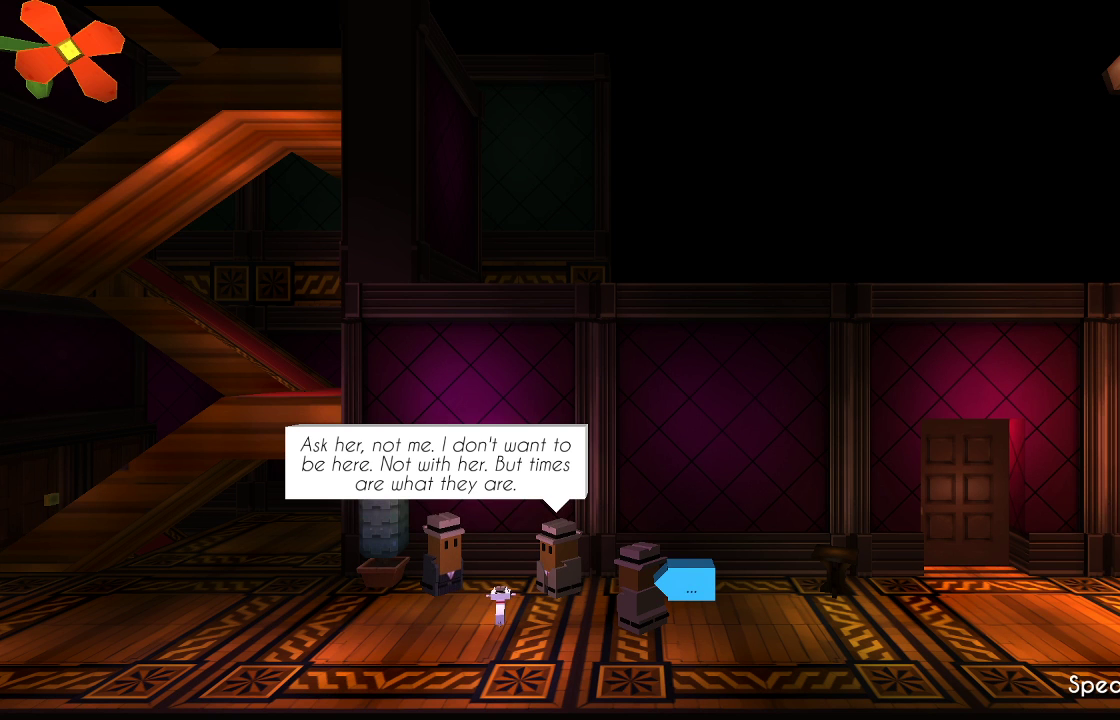
{"buttons": [], "left_stick": "center", "right_stick": "center", "events": []}
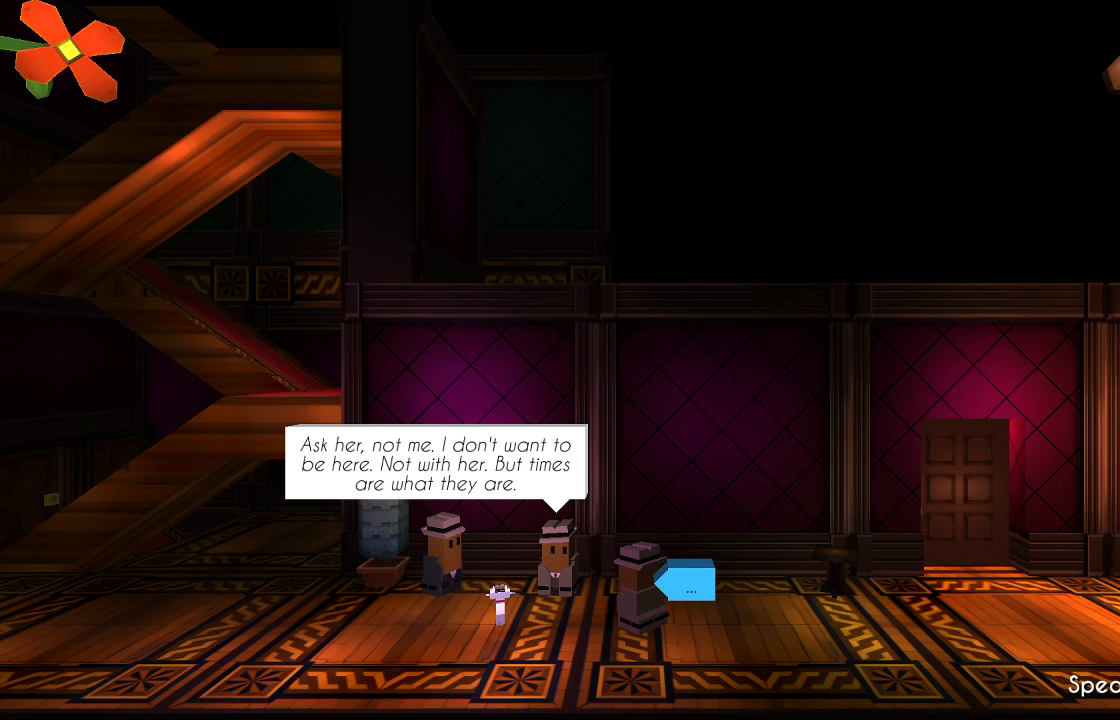
{"buttons": [], "left_stick": "center", "right_stick": "center", "events": []}
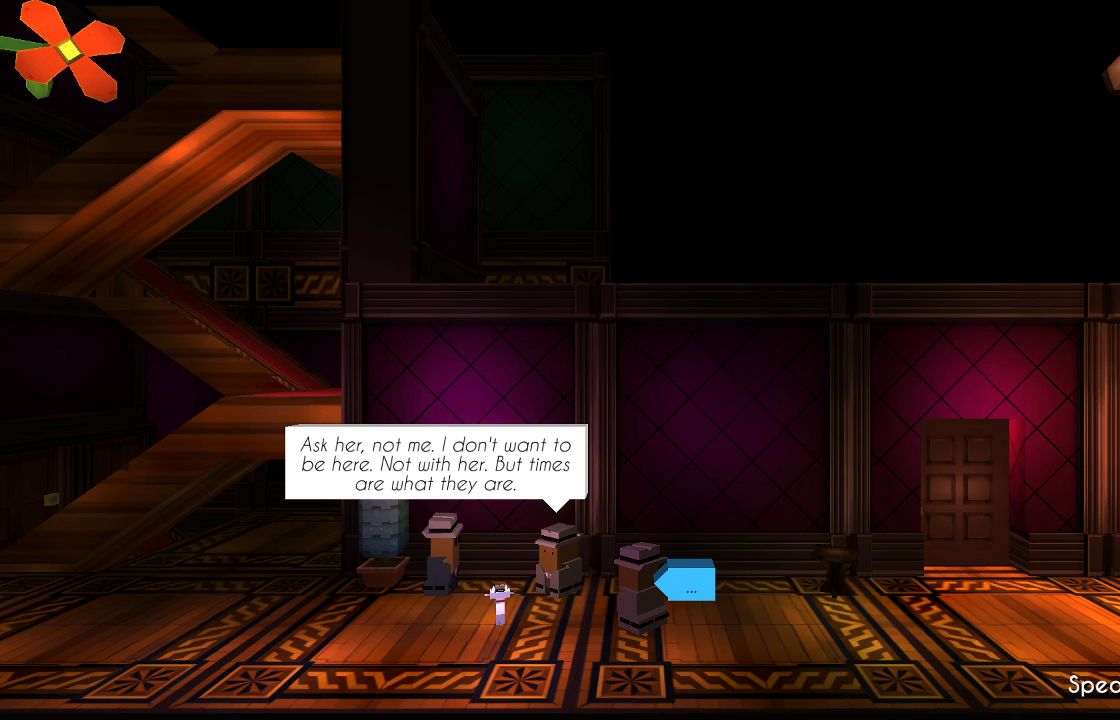
{"buttons": [], "left_stick": "center", "right_stick": "center", "events": []}
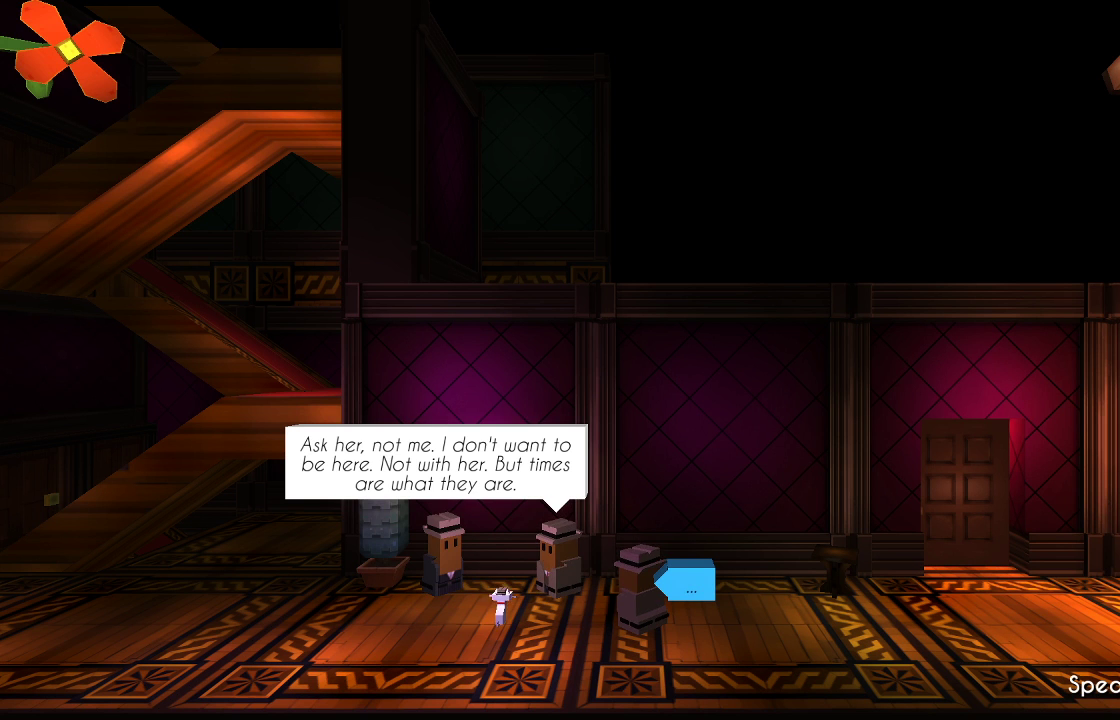
{"buttons": [], "left_stick": "center", "right_stick": "center", "events": [[133, "CROSS", "down"], [267, "CROSS", "up"]]}
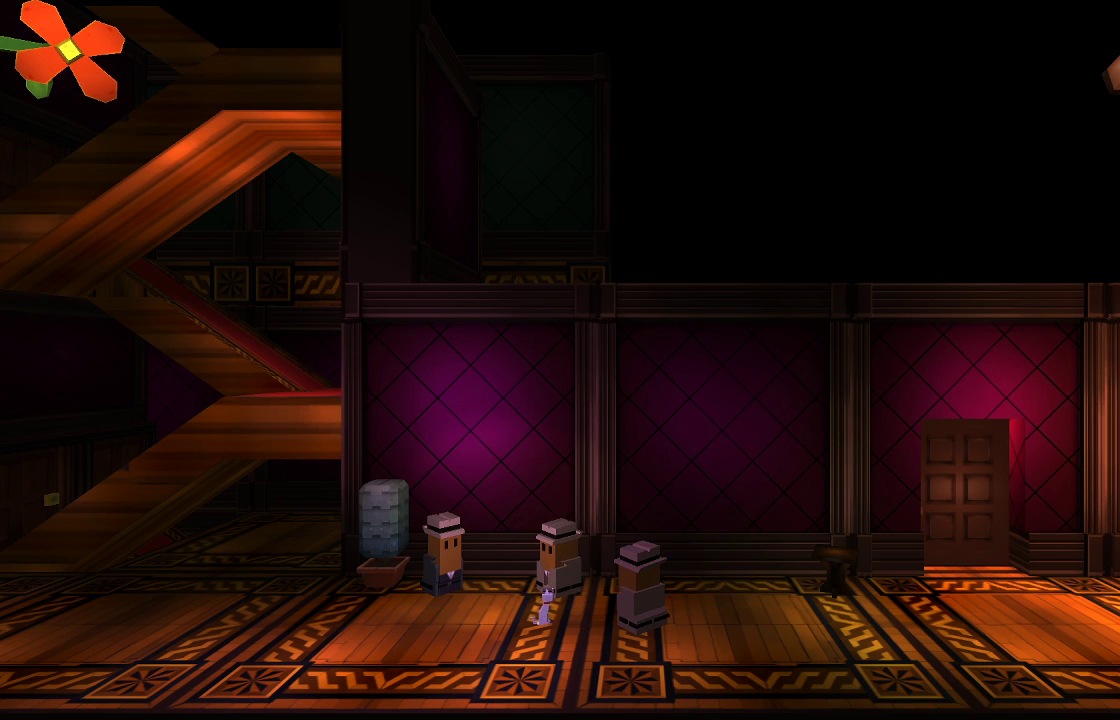
{"buttons": [], "left_stick": "left", "right_stick": "center", "events": [[267, "left_stick", "left"]]}
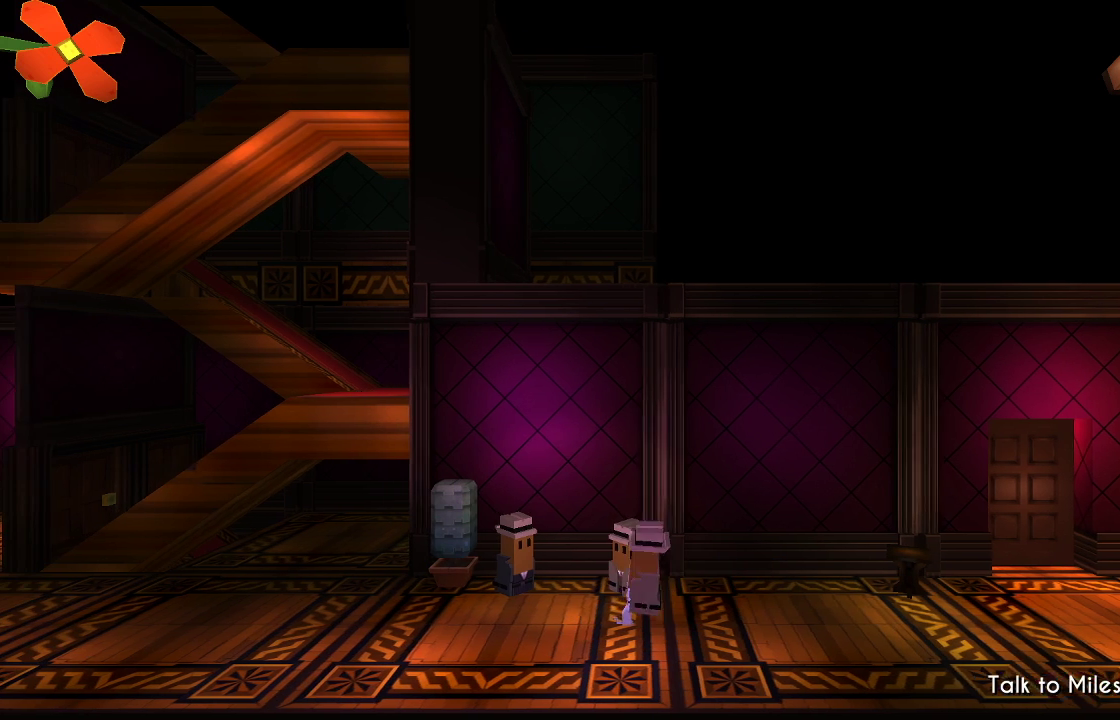
{"buttons": [], "left_stick": "left", "right_stick": "center", "events": []}
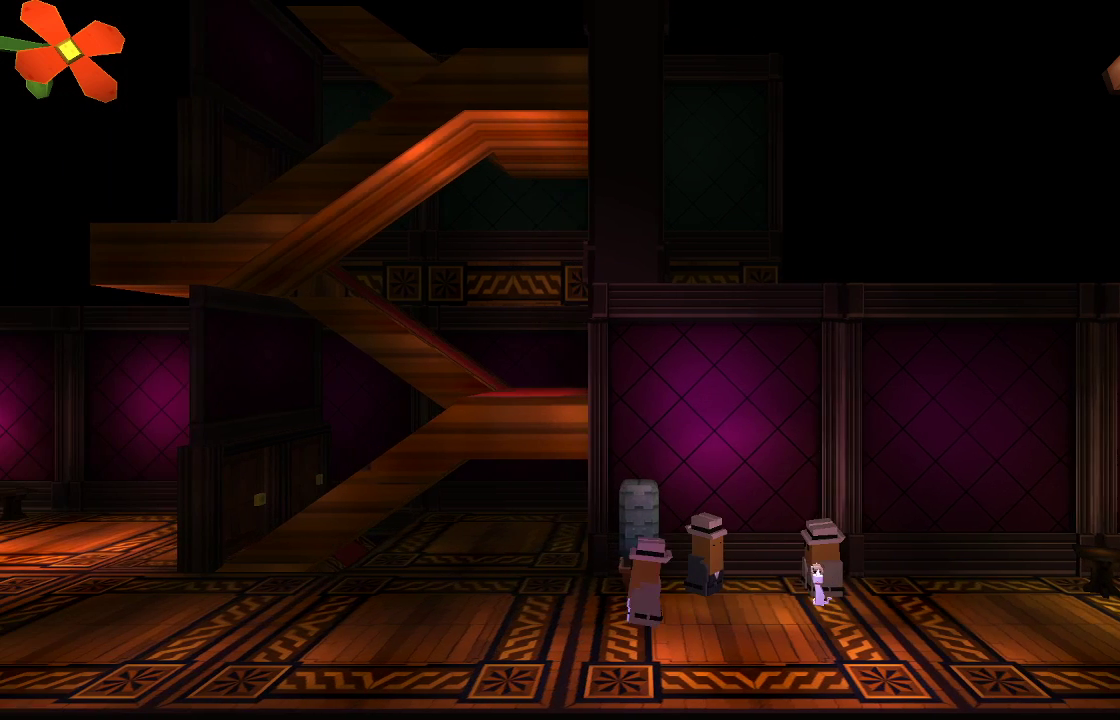
{"buttons": [], "left_stick": "left", "right_stick": "center", "events": []}
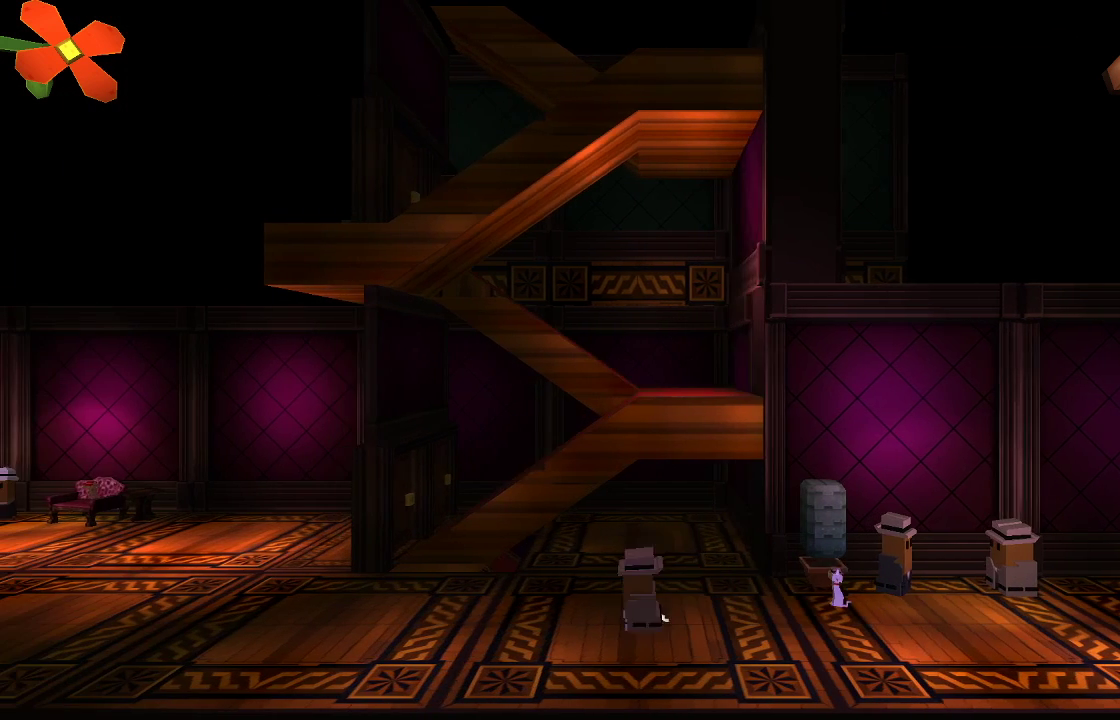
{"buttons": [], "left_stick": "left", "right_stick": "center", "events": []}
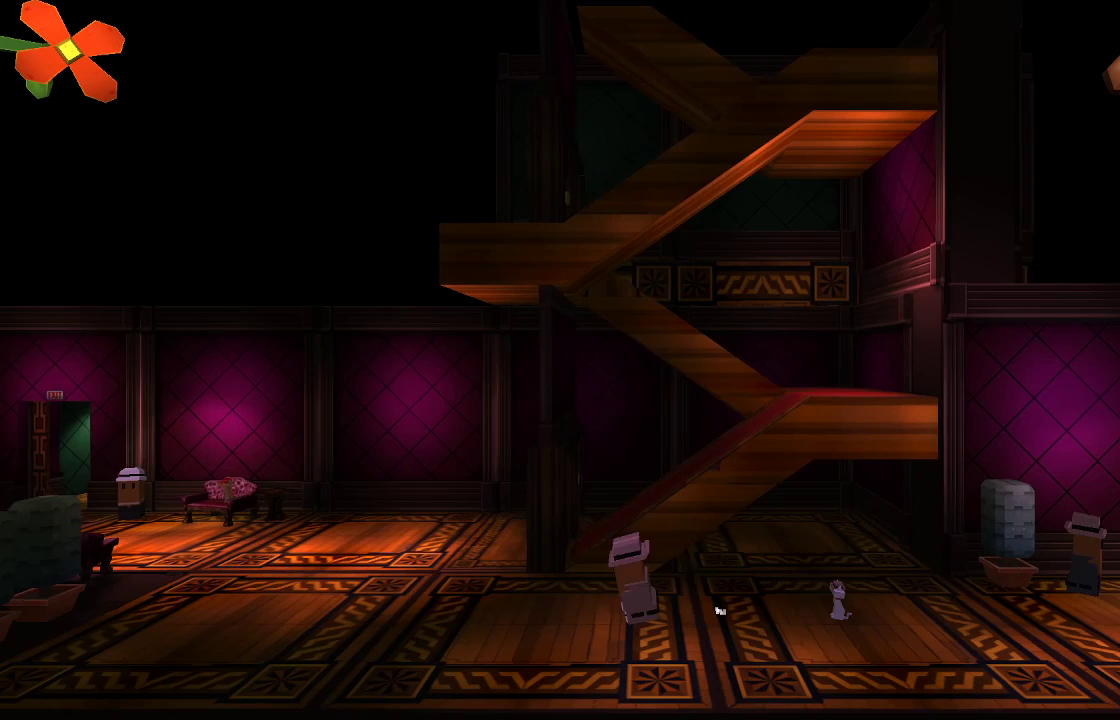
{"buttons": [], "left_stick": "left", "right_stick": "center", "events": []}
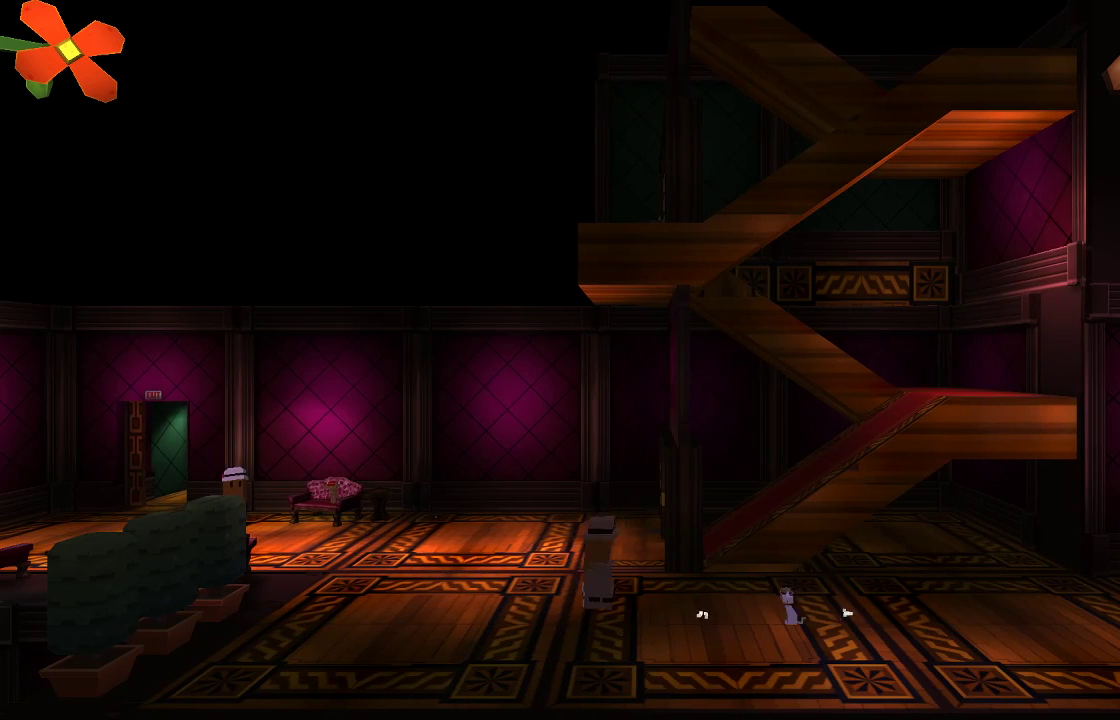
{"buttons": [], "left_stick": "center", "right_stick": "center", "events": [[67, "left_stick", "center"]]}